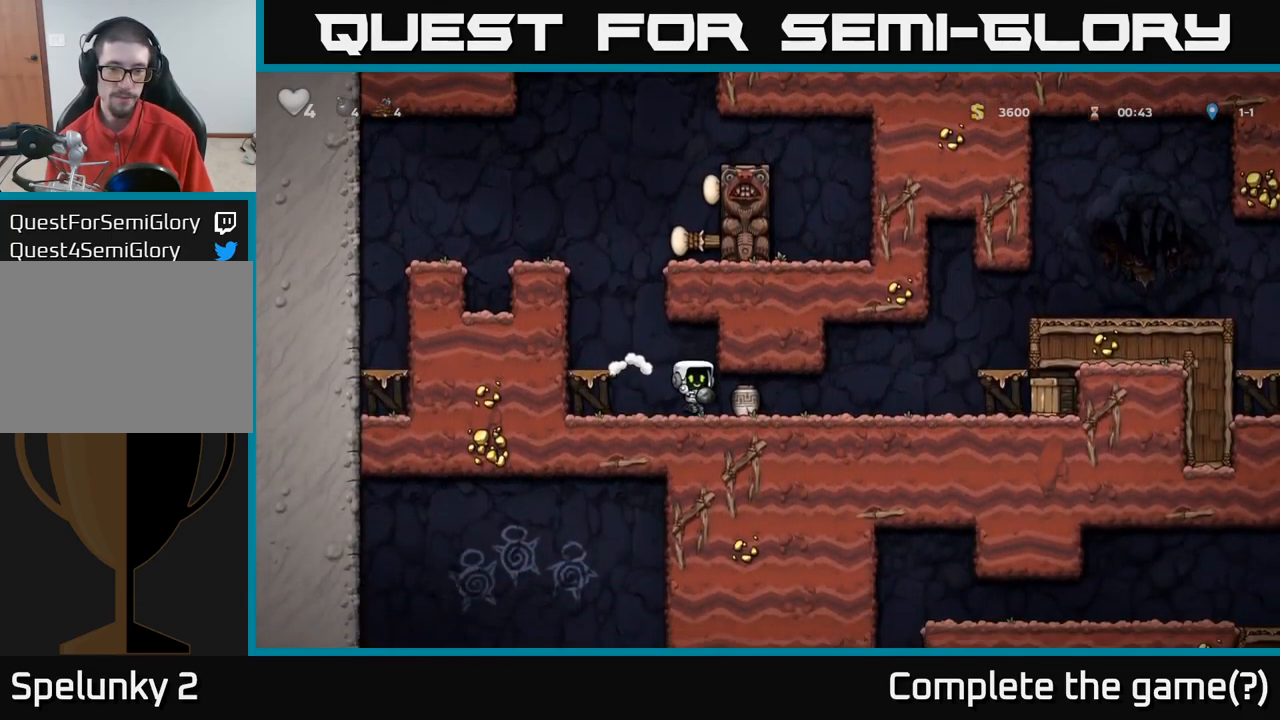
Gameplay with a controller (Xbox layout); each line is a JSON object with the inputs held at the frame after it. "events" lists button and stick changes between this image and that frame as [ms after this image, input, new state], when the widget could be followed in between.
{"buttons": [], "left_stick": "center", "right_stick": "center", "events": [[200, "left_stick", "right"], [217, "X", "down"], [250, "X", "up"], [267, "left_stick", "center"]]}
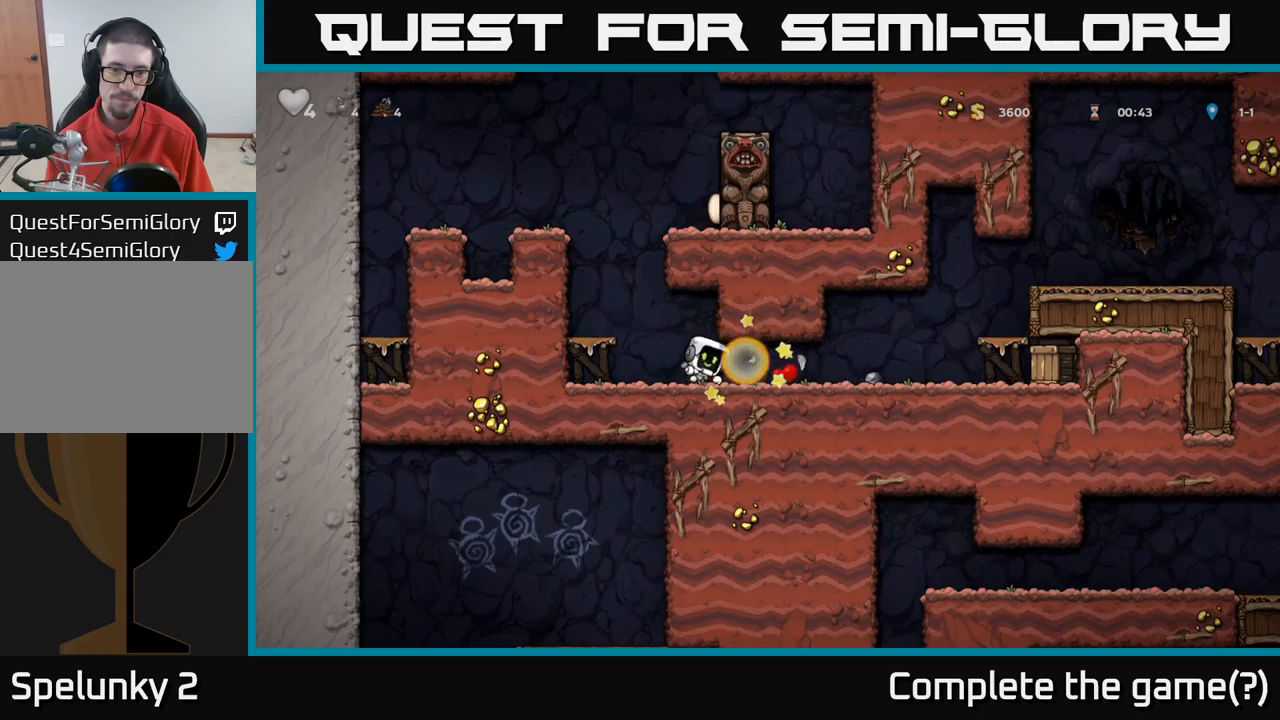
{"buttons": [], "left_stick": "right", "right_stick": "center", "events": [[250, "left_stick", "right"]]}
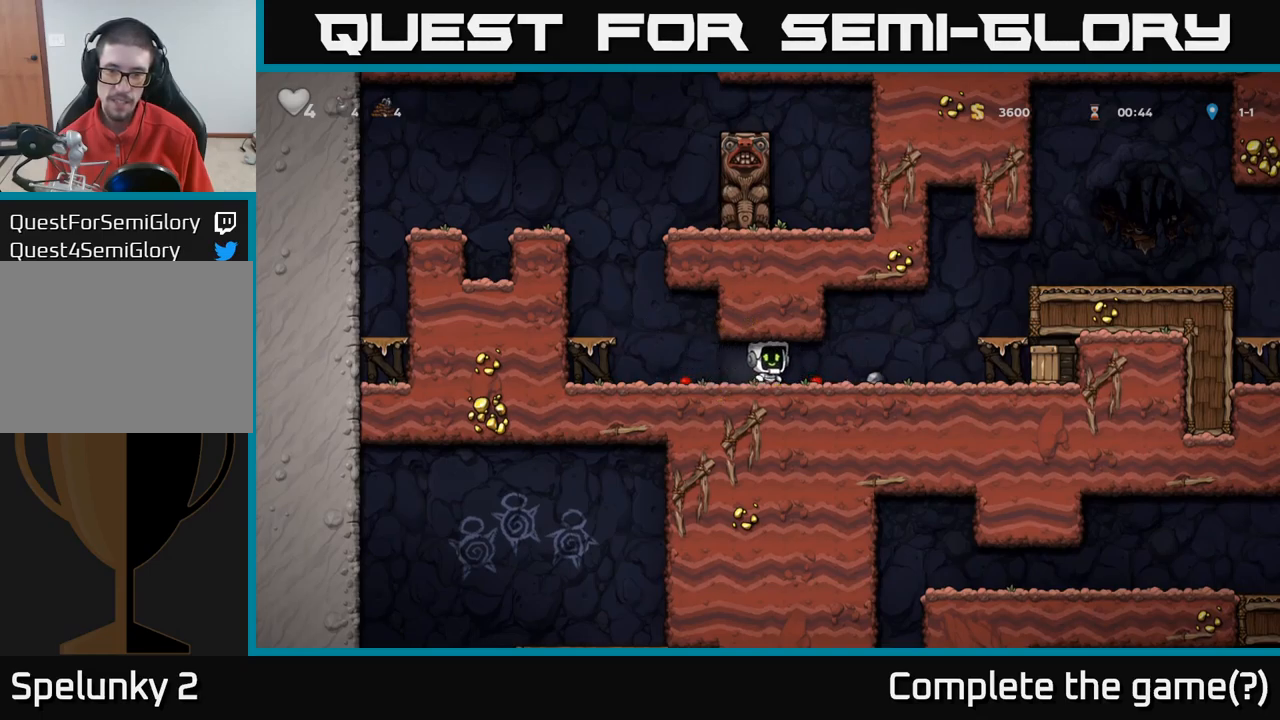
{"buttons": [], "left_stick": "right", "right_stick": "center", "events": [[317, "X", "down"], [450, "X", "up"]]}
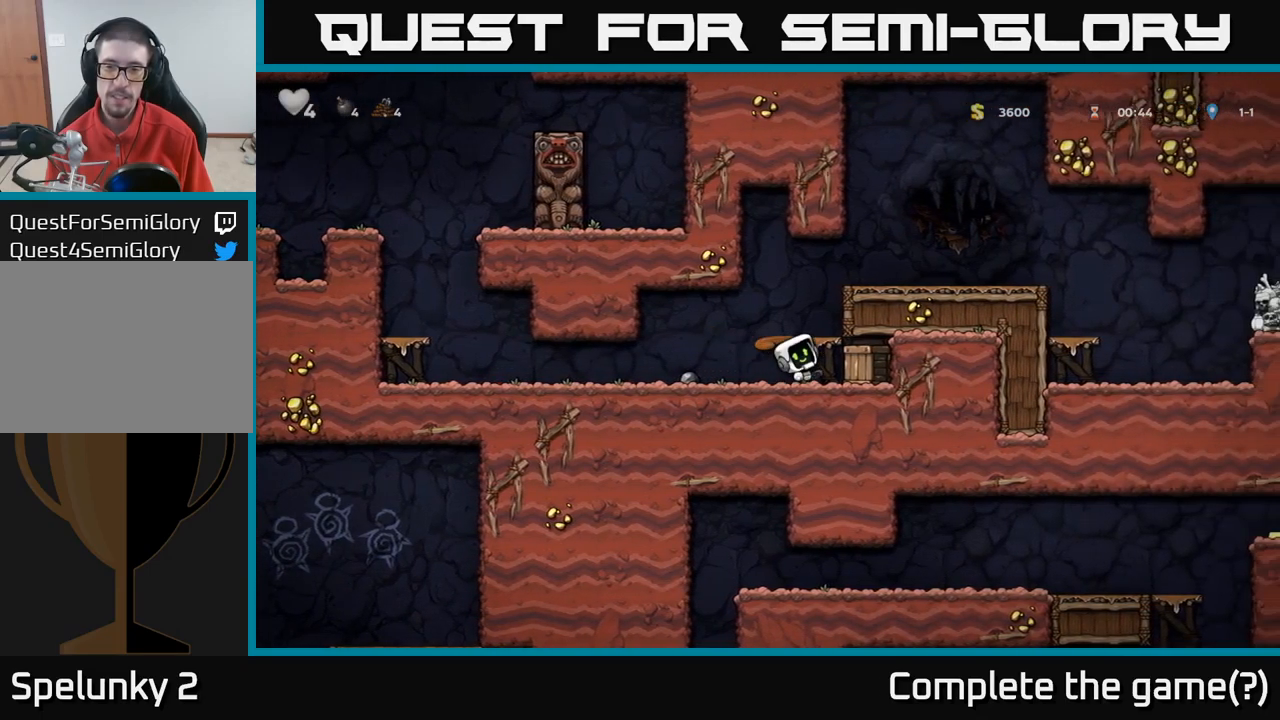
{"buttons": [], "left_stick": "right", "right_stick": "center", "events": [[133, "left_stick", "left"], [233, "left_stick", "down"], [300, "left_stick", "right"]]}
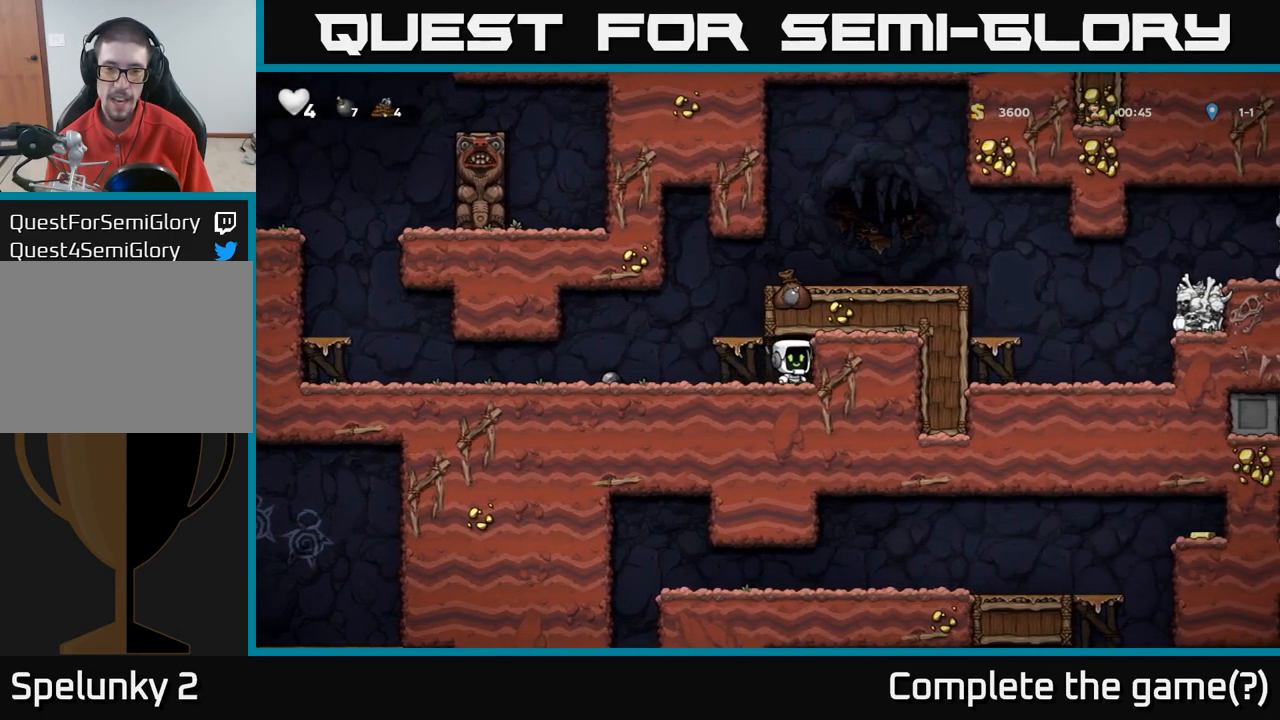
{"buttons": [], "left_stick": "down", "right_stick": "center", "events": [[50, "left_stick", "center"], [100, "left_stick", "left"], [483, "left_stick", "down"]]}
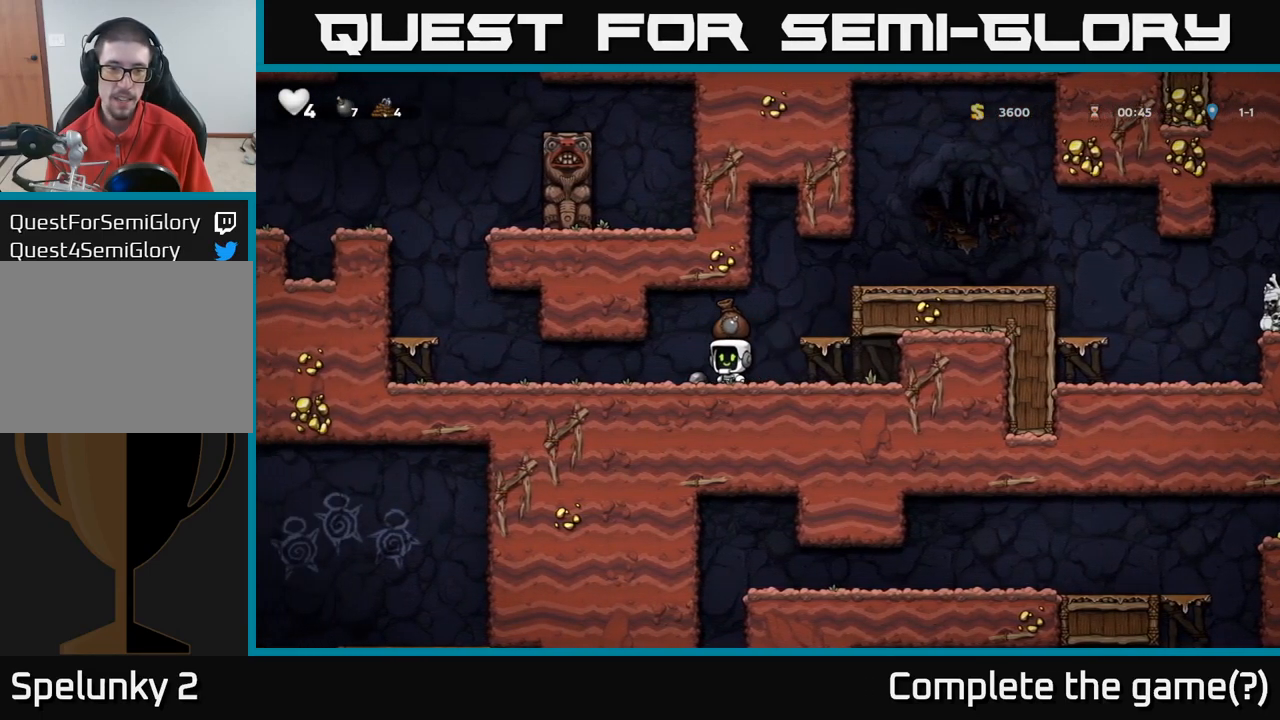
{"buttons": [], "left_stick": "right", "right_stick": "center", "events": [[83, "X", "down"], [183, "left_stick", "right"], [200, "X", "up"], [217, "A", "down"], [450, "A", "up"]]}
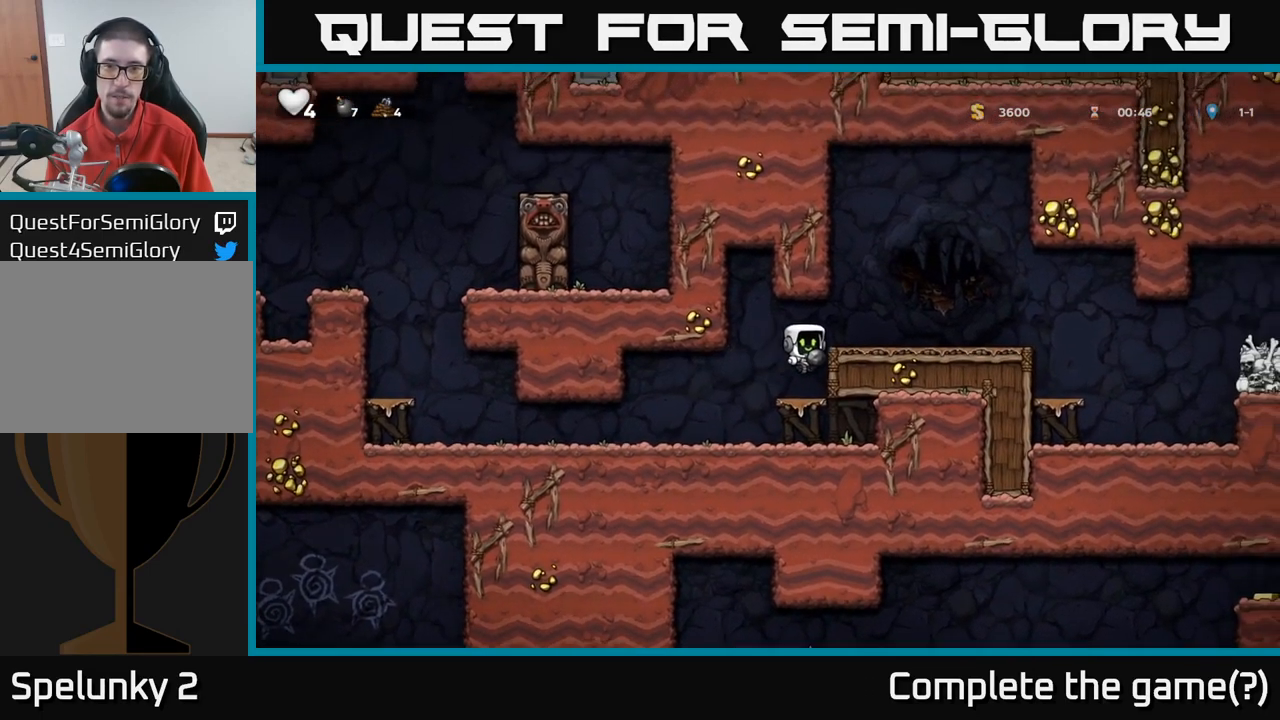
{"buttons": [], "left_stick": "right", "right_stick": "center", "events": [[150, "A", "down"], [283, "A", "up"]]}
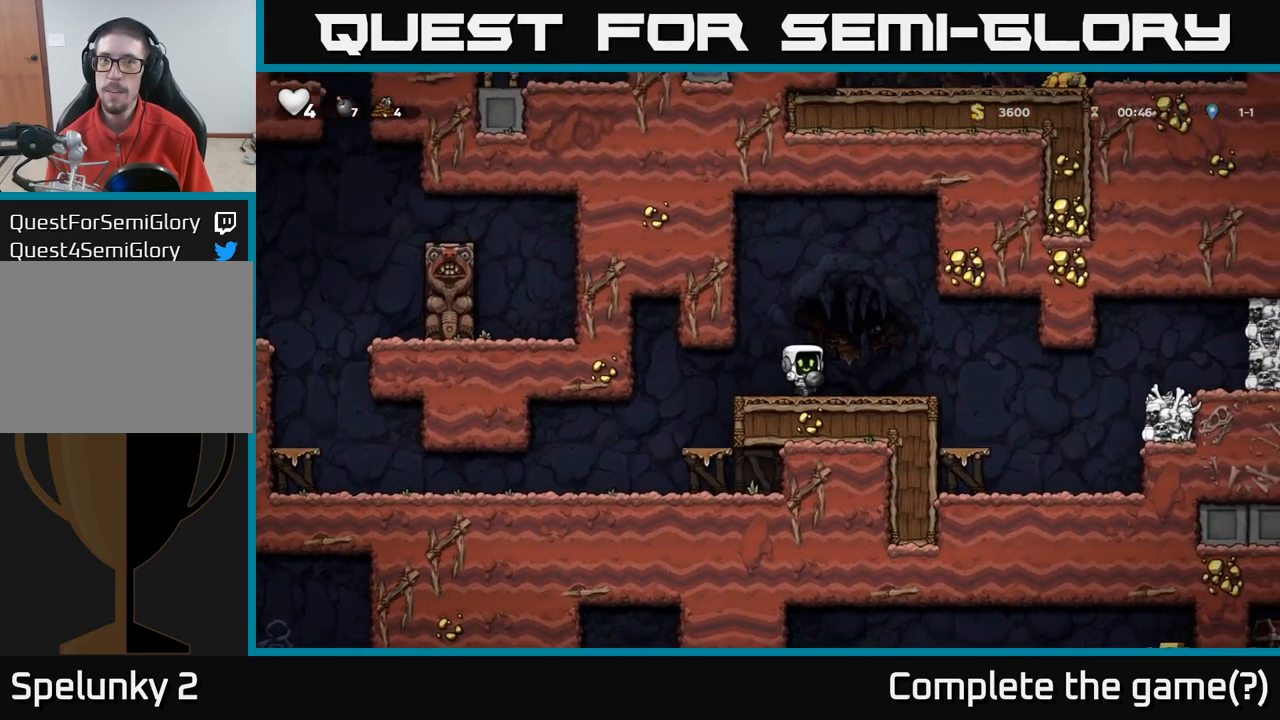
{"buttons": [], "left_stick": "right", "right_stick": "center", "events": []}
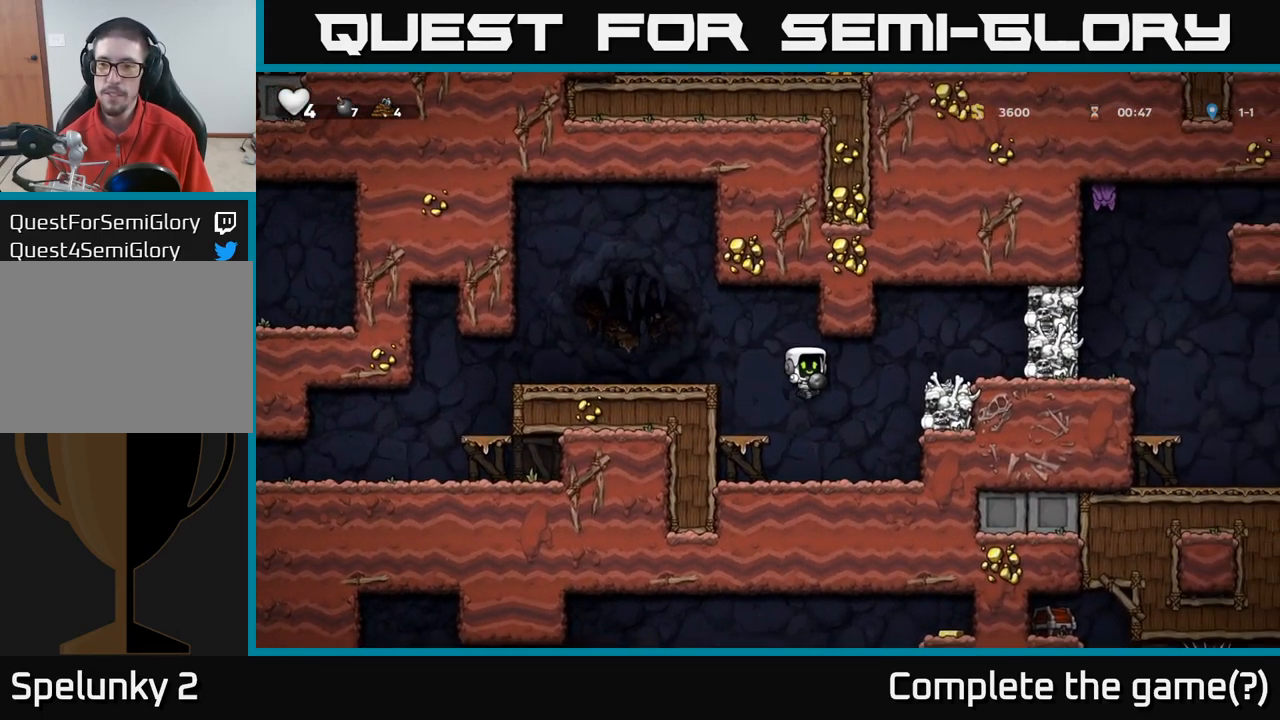
{"buttons": [], "left_stick": "right", "right_stick": "center", "events": [[33, "left_stick", "center"], [233, "left_stick", "right"], [283, "A", "down"], [450, "A", "up"]]}
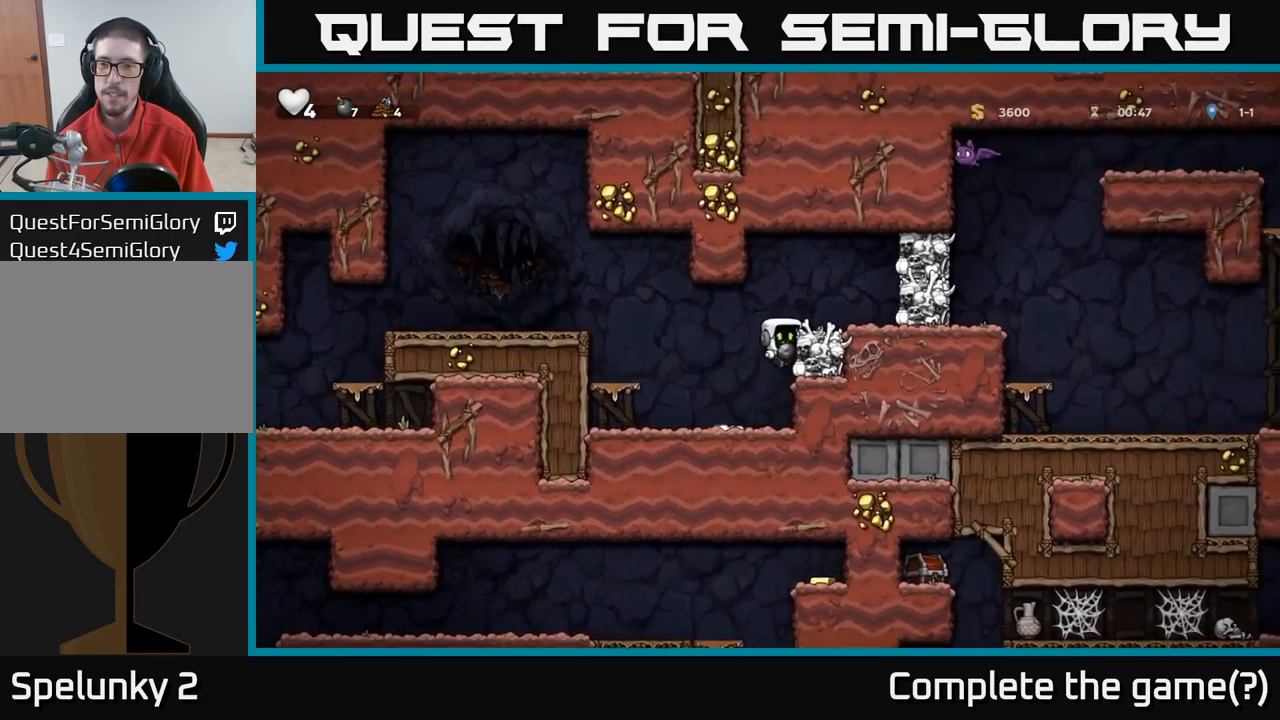
{"buttons": [], "left_stick": "center", "right_stick": "center", "events": [[100, "A", "down"], [217, "A", "up"], [250, "left_stick", "center"]]}